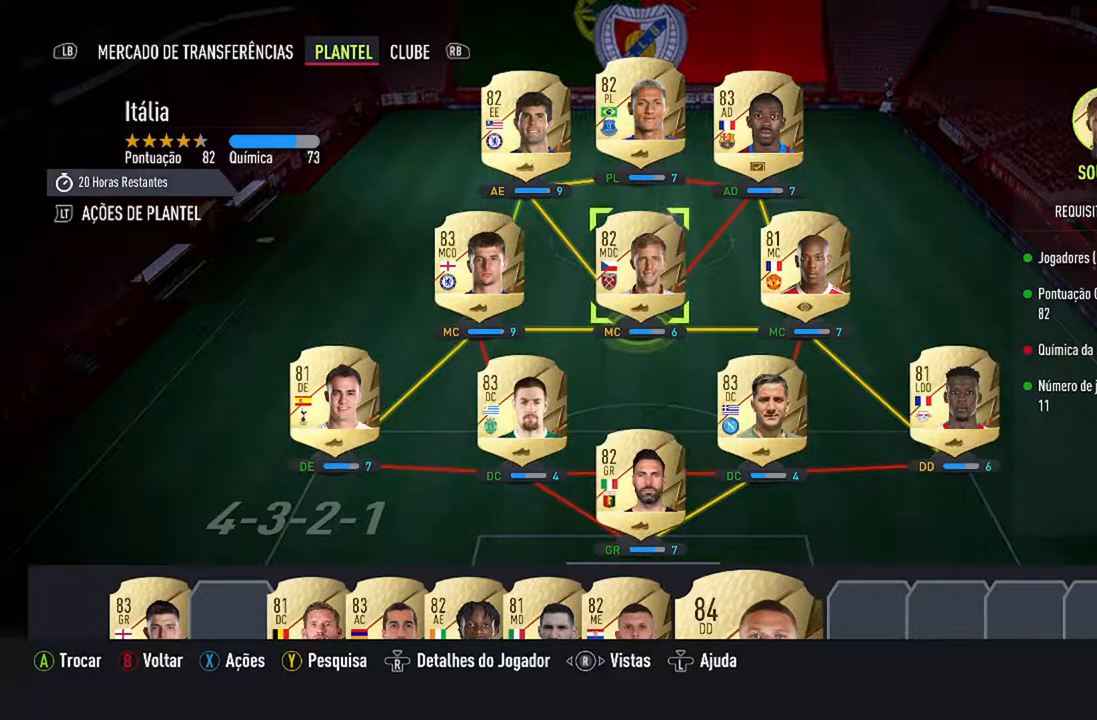
Gameplay with a controller (Xbox layout); each line is a JSON object with the inputs held at the frame after it. "events" lists button and stick changes between this image and that frame as [ms after this image, input, new state], when the widget could be followed in between. Not read: L2 L3.
{"buttons": [], "left_stick": "center", "right_stick": "center", "events": [[33, "DPAD_RIGHT", "up"]]}
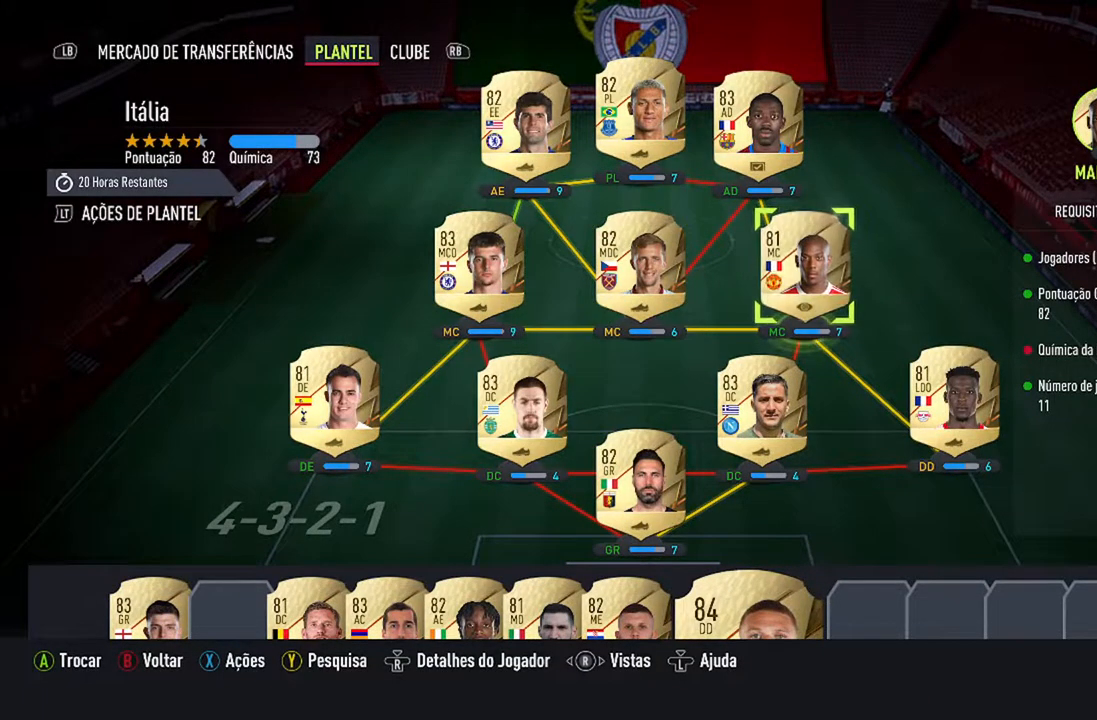
{"buttons": [], "left_stick": "center", "right_stick": "center", "events": []}
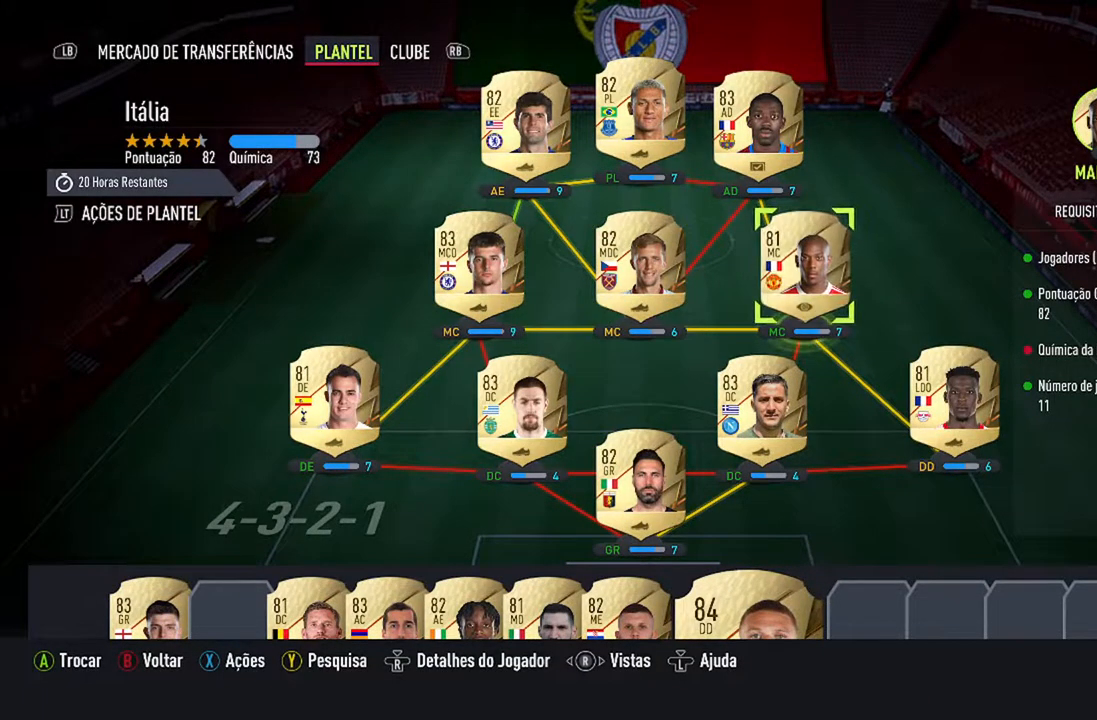
{"buttons": [], "left_stick": "center", "right_stick": "center", "events": [[33, "DPAD_DOWN", "down"], [200, "DPAD_DOWN", "up"], [267, "DPAD_DOWN", "down"], [500, "DPAD_DOWN", "up"]]}
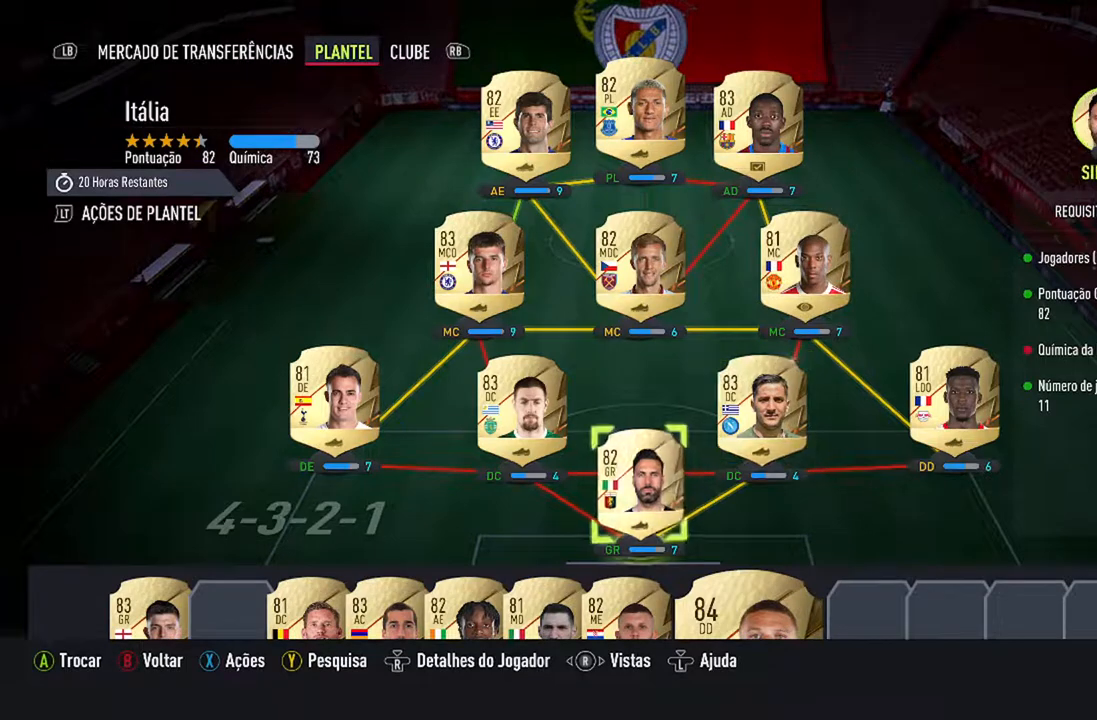
{"buttons": ["DPAD_DOWN"], "left_stick": "center", "right_stick": "center", "events": [[367, "DPAD_DOWN", "down"]]}
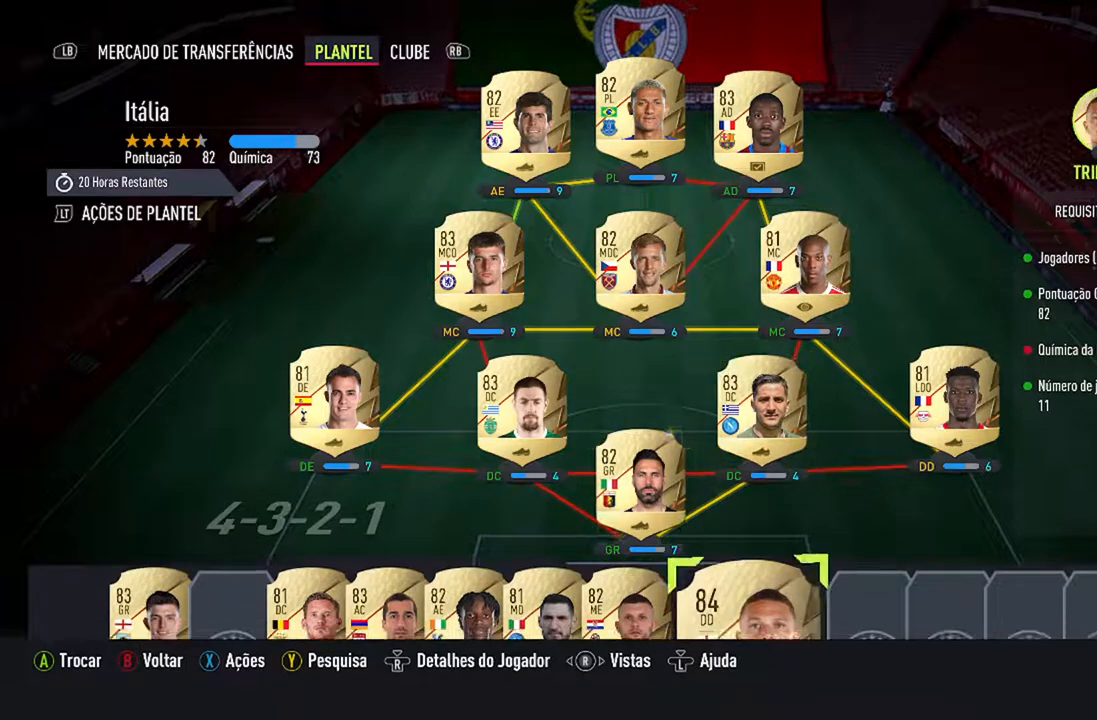
{"buttons": [], "left_stick": "center", "right_stick": "center", "events": [[67, "DPAD_DOWN", "up"]]}
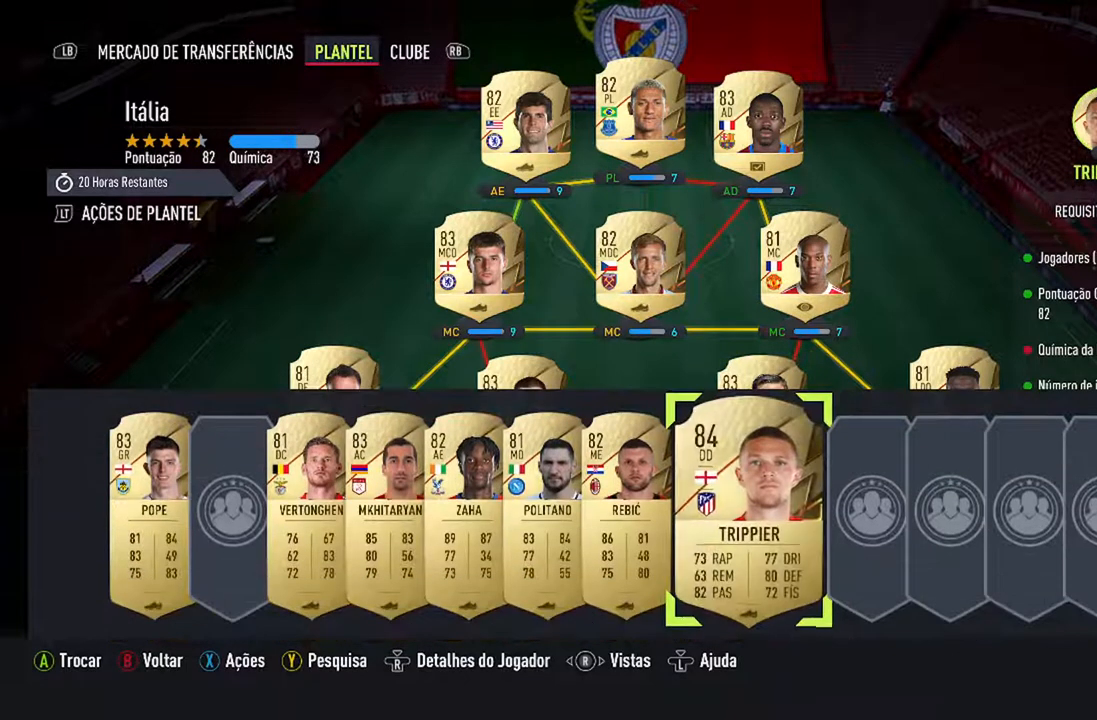
{"buttons": ["A"], "left_stick": "center", "right_stick": "center", "events": [[333, "A", "down"]]}
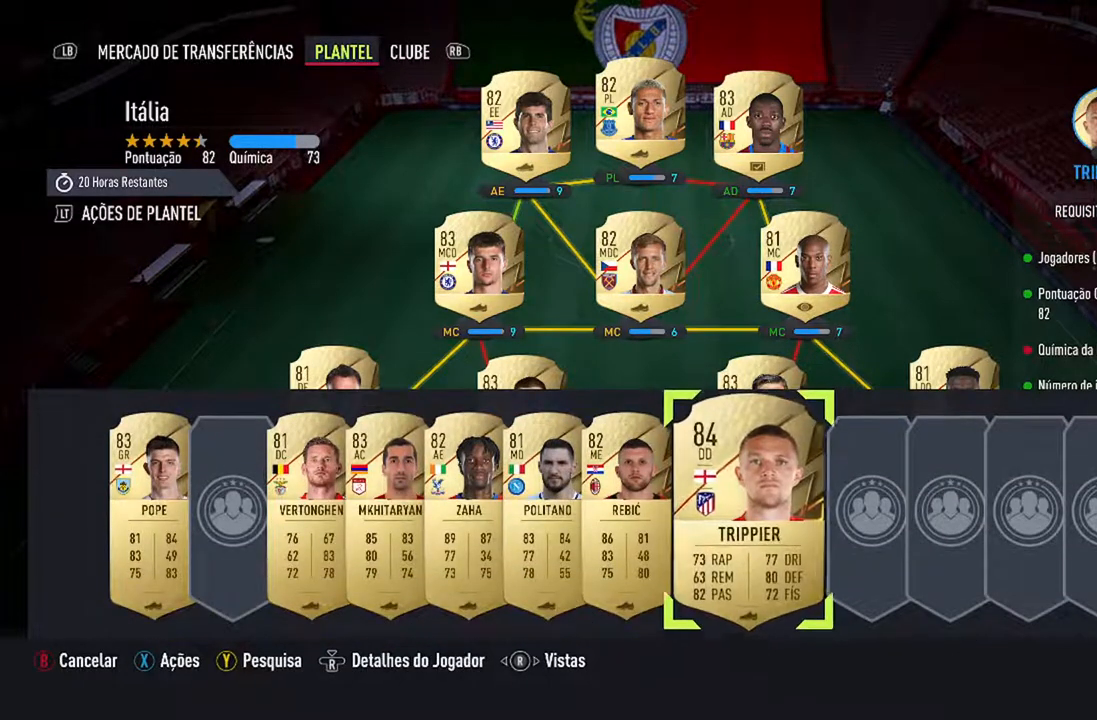
{"buttons": ["DPAD_UP"], "left_stick": "center", "right_stick": "center", "events": [[33, "A", "up"], [167, "DPAD_UP", "down"], [300, "DPAD_UP", "up"], [400, "DPAD_UP", "down"]]}
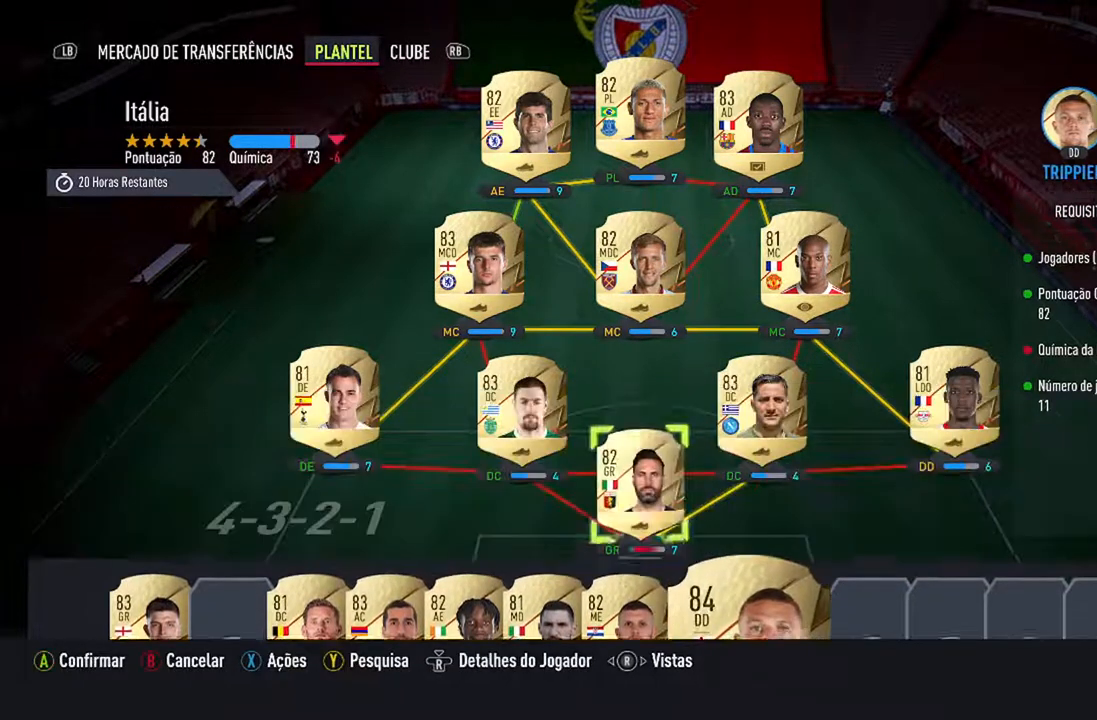
{"buttons": ["DPAD_RIGHT"], "left_stick": "center", "right_stick": "center", "events": [[33, "DPAD_UP", "up"], [433, "DPAD_RIGHT", "down"]]}
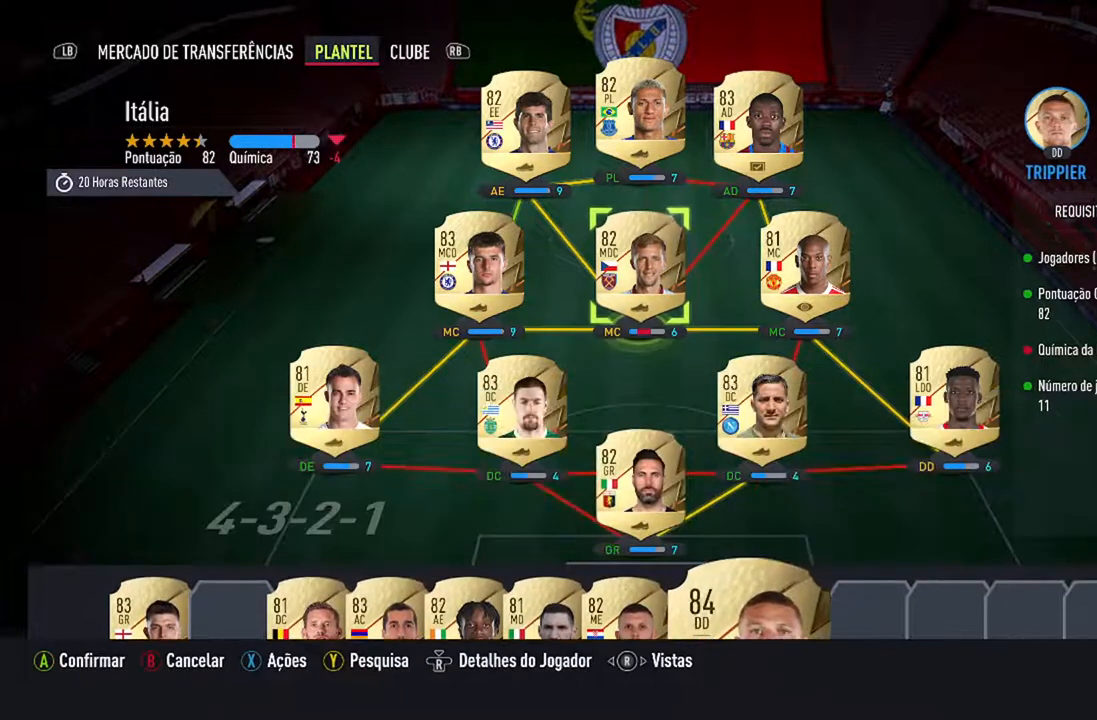
{"buttons": [], "left_stick": "center", "right_stick": "center", "events": [[67, "DPAD_RIGHT", "up"]]}
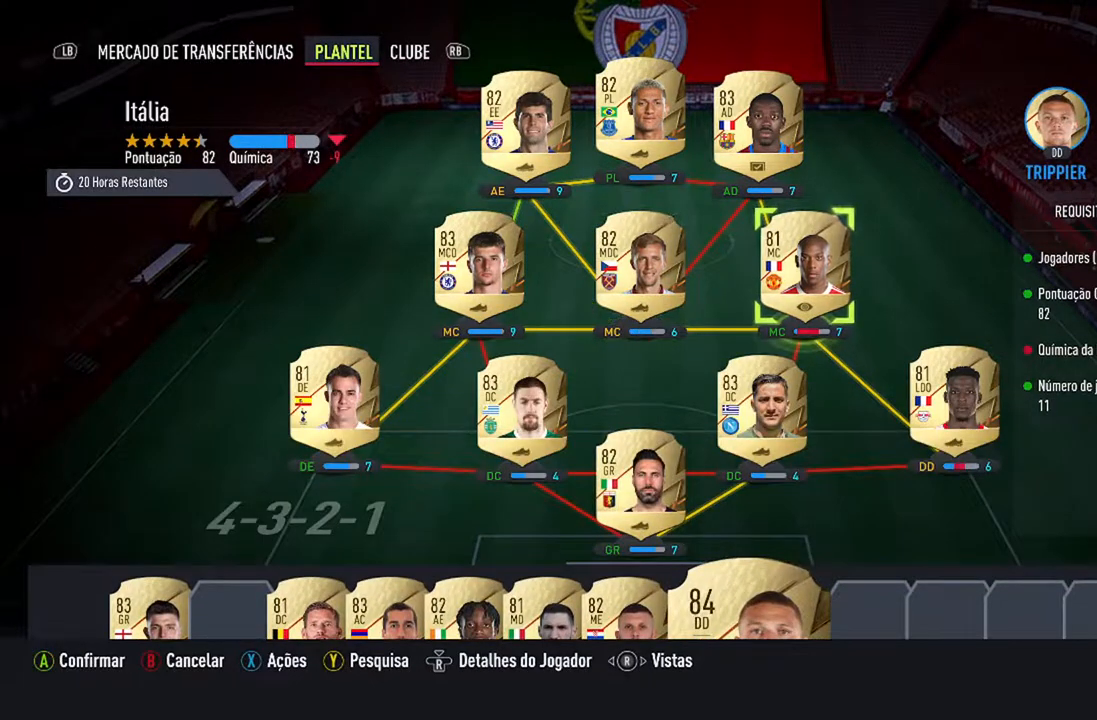
{"buttons": ["DPAD_LEFT"], "left_stick": "center", "right_stick": "center", "events": [[200, "DPAD_LEFT", "down"], [367, "DPAD_LEFT", "up"], [467, "DPAD_LEFT", "down"]]}
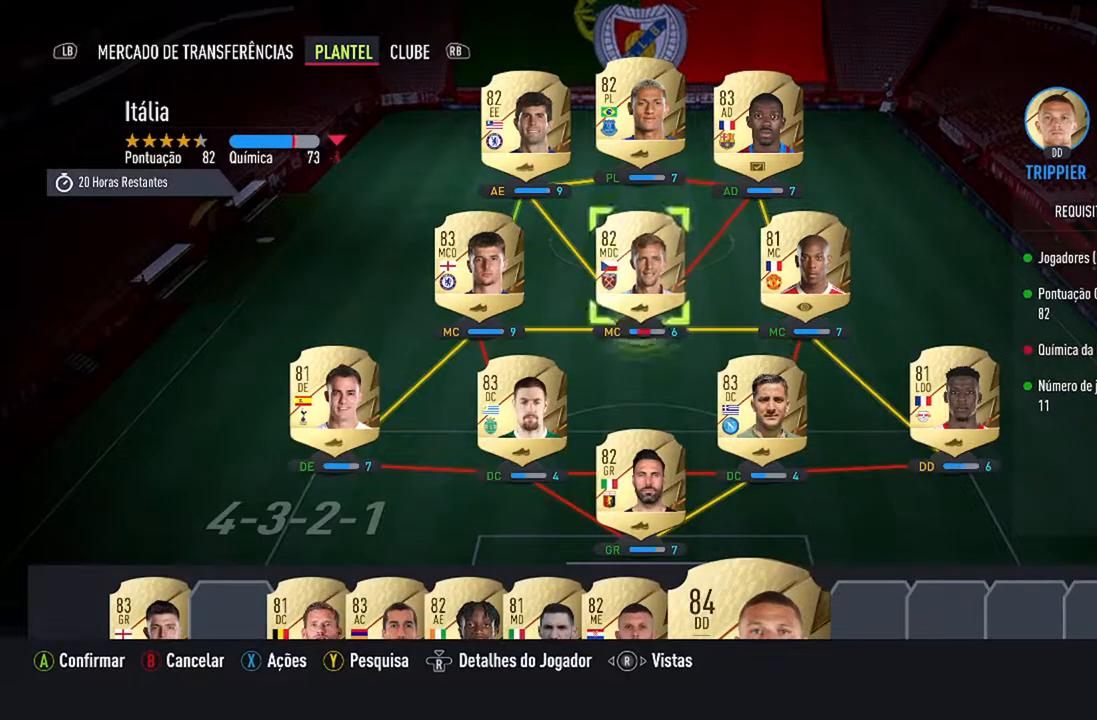
{"buttons": ["DPAD_LEFT"], "left_stick": "center", "right_stick": "center", "events": [[33, "DPAD_LEFT", "up"], [433, "DPAD_LEFT", "down"]]}
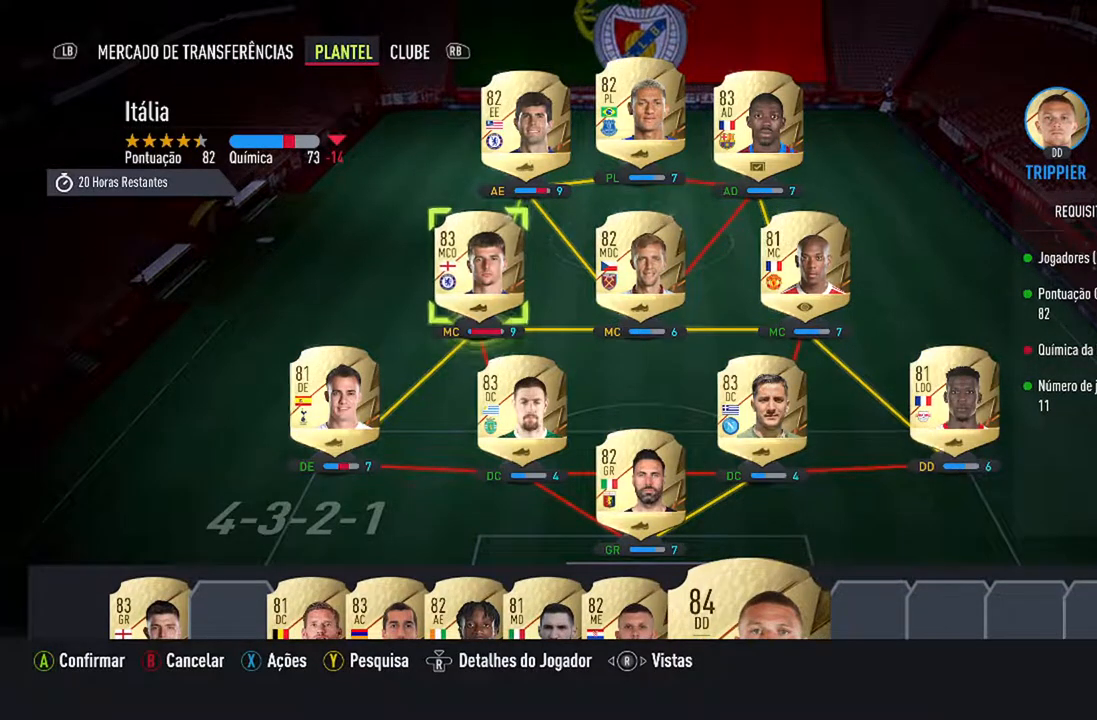
{"buttons": [], "left_stick": "center", "right_stick": "center", "events": [[100, "DPAD_LEFT", "up"], [333, "DPAD_DOWN", "down"], [500, "DPAD_DOWN", "up"]]}
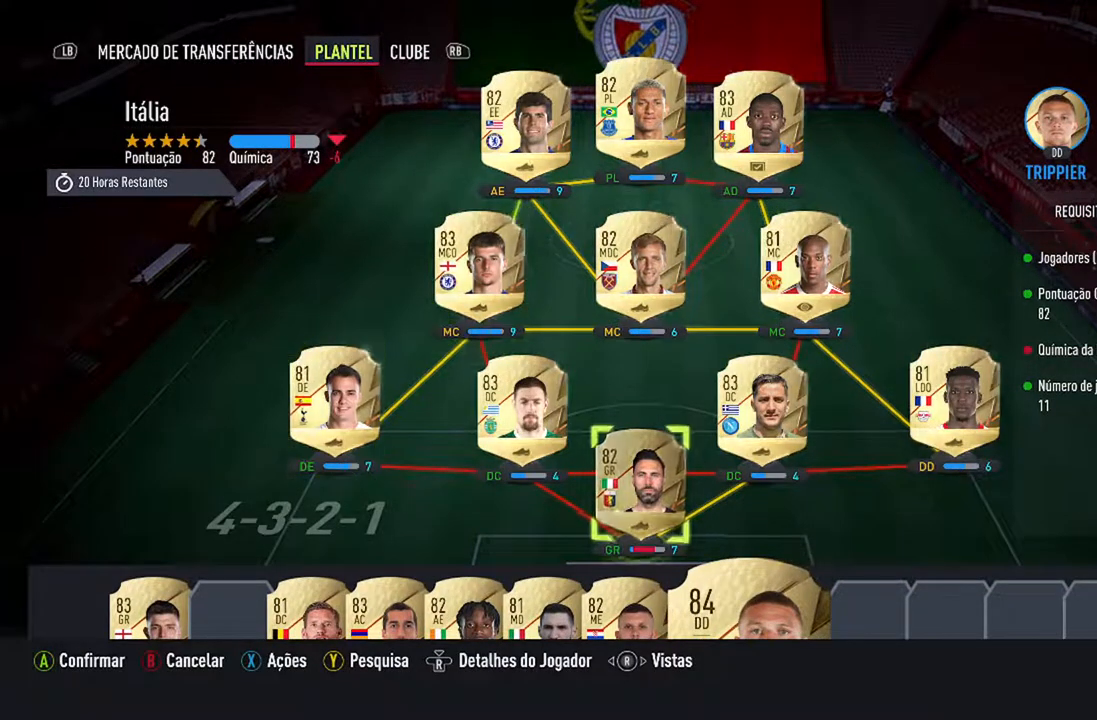
{"buttons": ["DPAD_RIGHT"], "left_stick": "center", "right_stick": "center", "events": [[267, "DPAD_RIGHT", "down"]]}
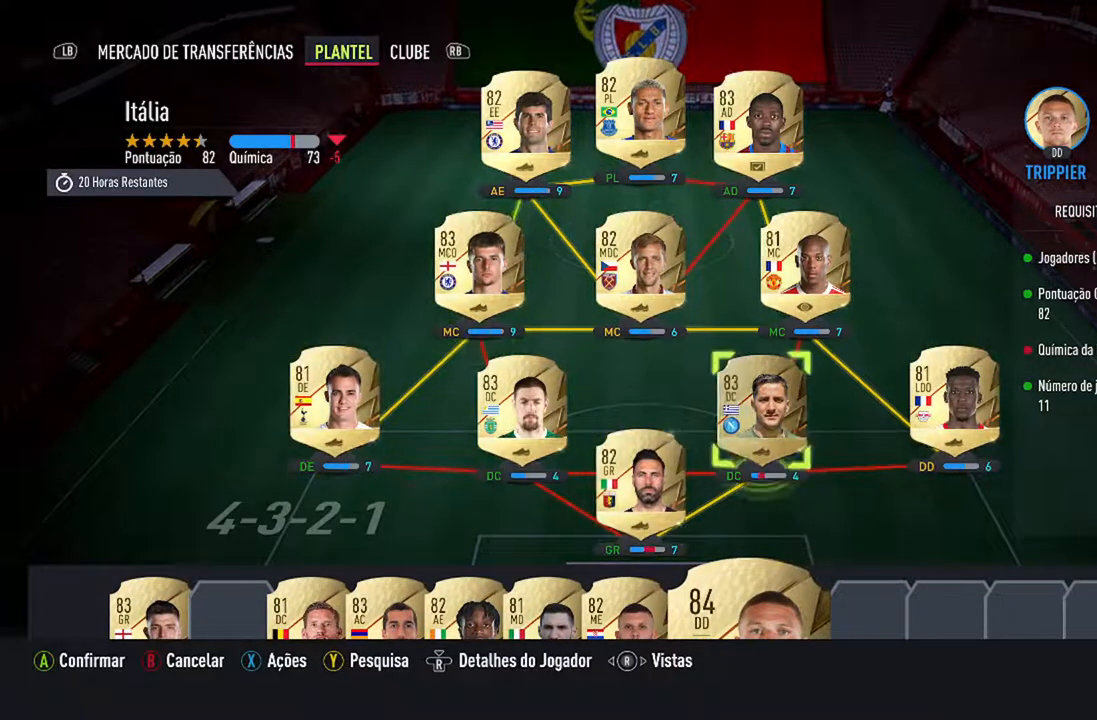
{"buttons": [], "left_stick": "center", "right_stick": "center", "events": [[67, "DPAD_RIGHT", "up"], [300, "DPAD_RIGHT", "down"], [433, "DPAD_RIGHT", "up"]]}
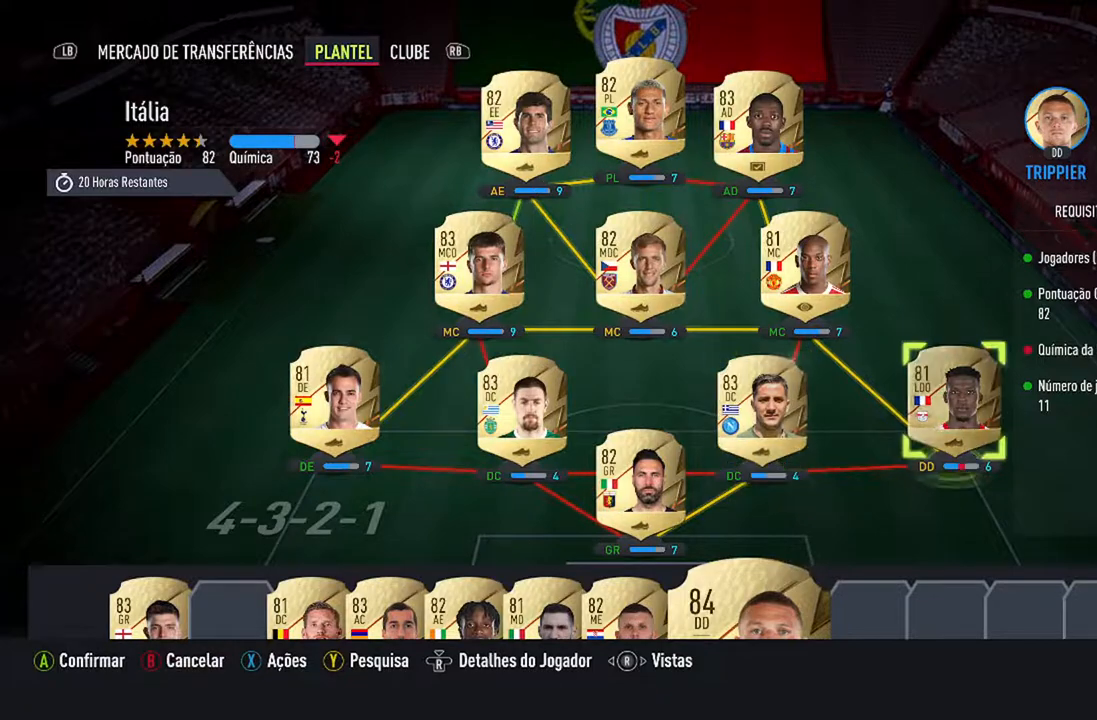
{"buttons": [], "left_stick": "center", "right_stick": "center", "events": []}
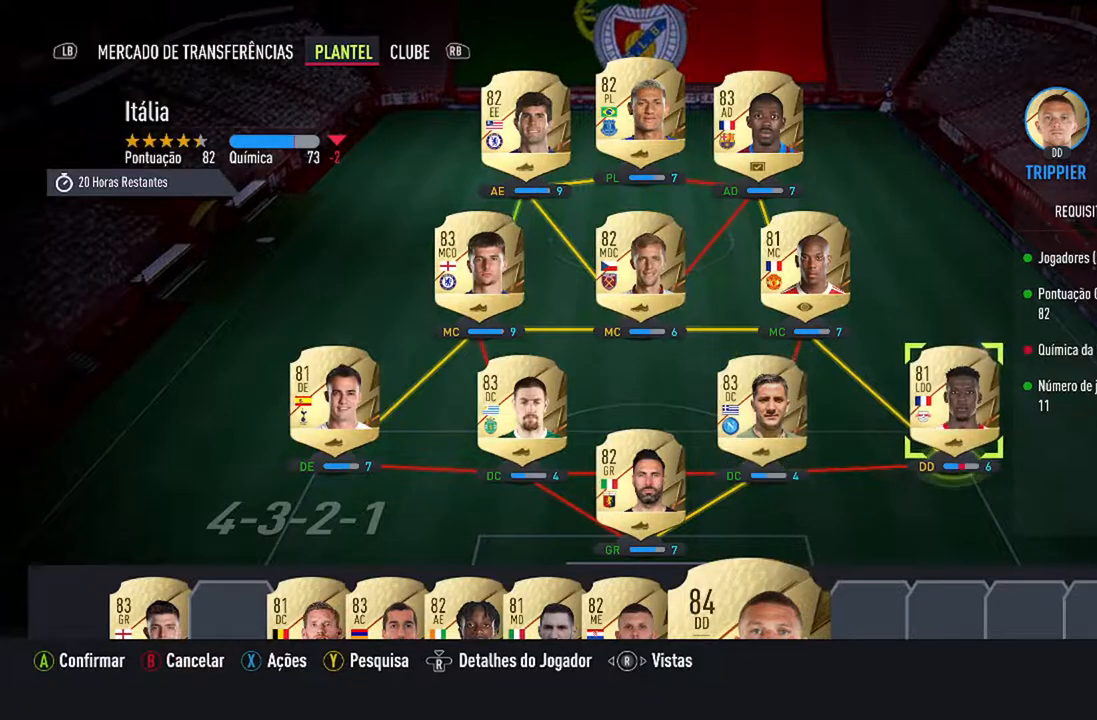
{"buttons": [], "left_stick": "center", "right_stick": "center", "events": [[300, "B", "down"], [467, "B", "up"]]}
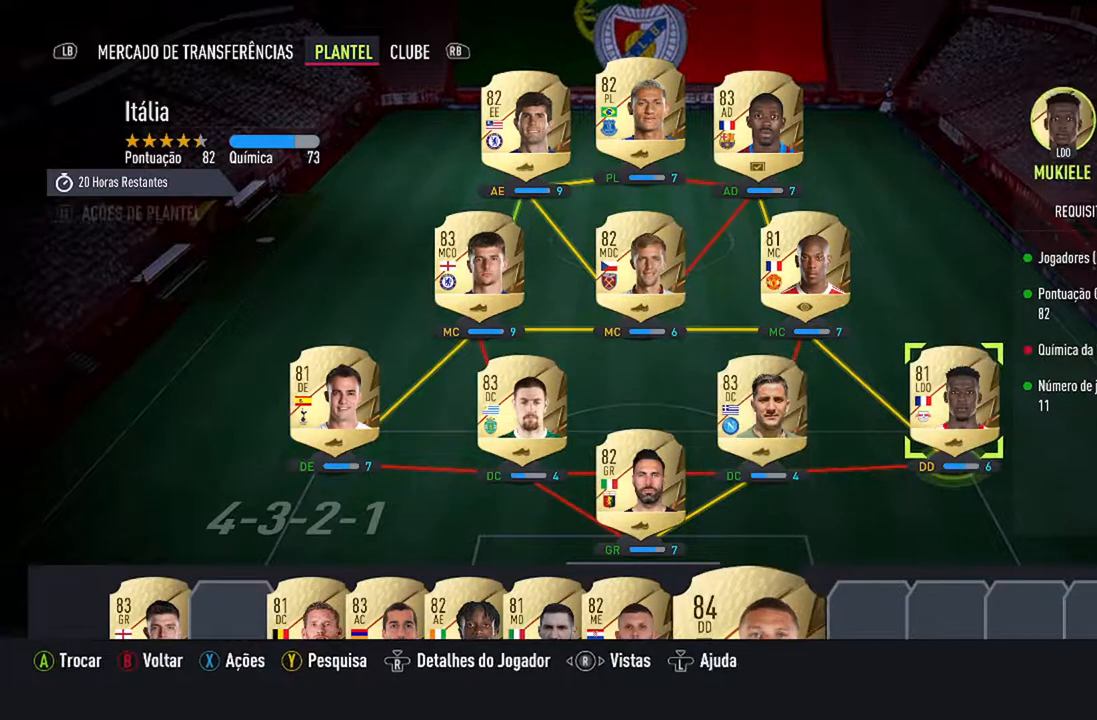
{"buttons": ["DPAD_DOWN"], "left_stick": "center", "right_stick": "center", "events": [[367, "DPAD_DOWN", "down"]]}
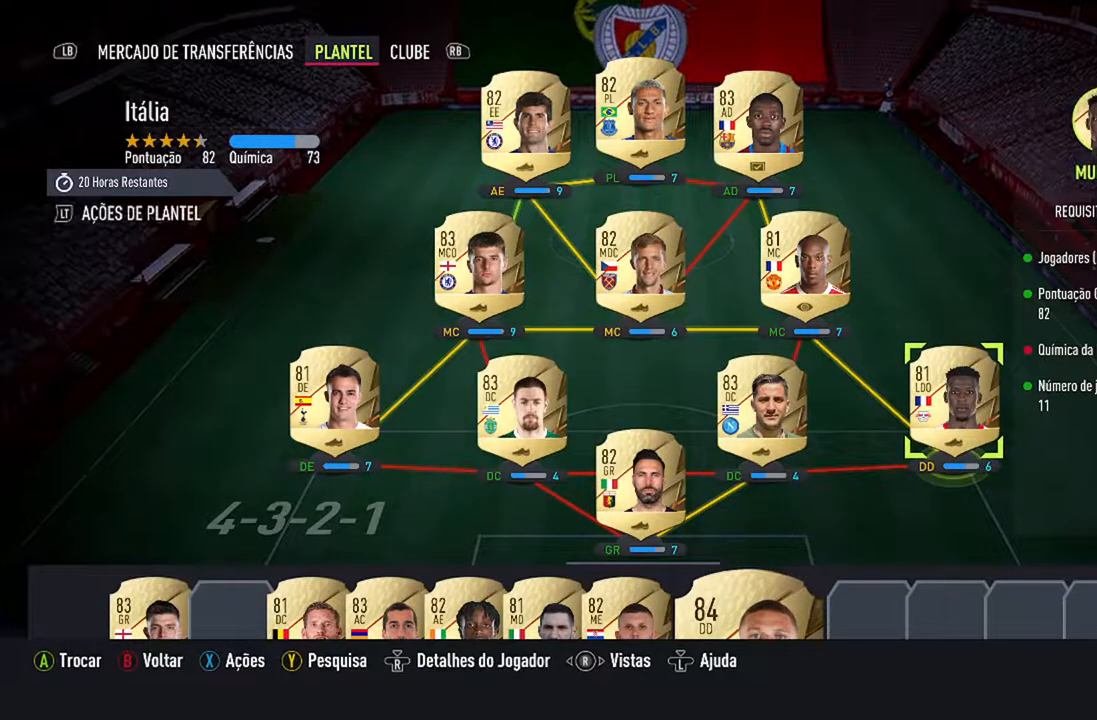
{"buttons": [], "left_stick": "center", "right_stick": "center", "events": [[33, "DPAD_DOWN", "up"], [300, "DPAD_DOWN", "down"], [500, "DPAD_DOWN", "up"]]}
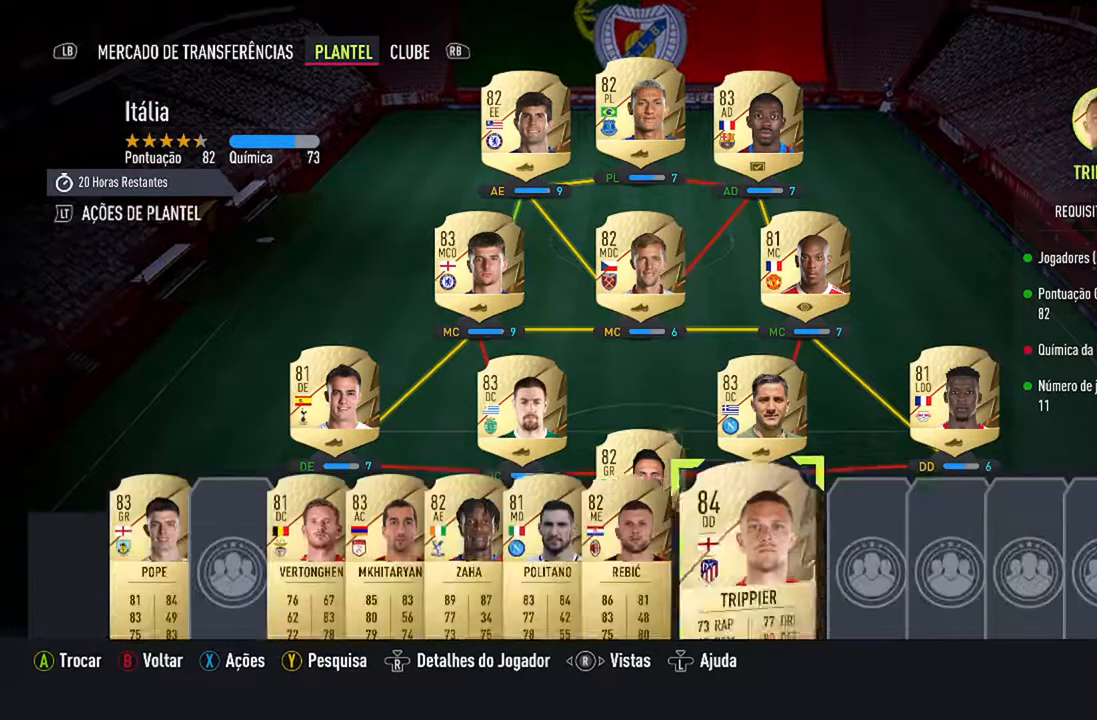
{"buttons": [], "left_stick": "center", "right_stick": "center", "events": [[333, "DPAD_RIGHT", "down"], [467, "DPAD_RIGHT", "up"]]}
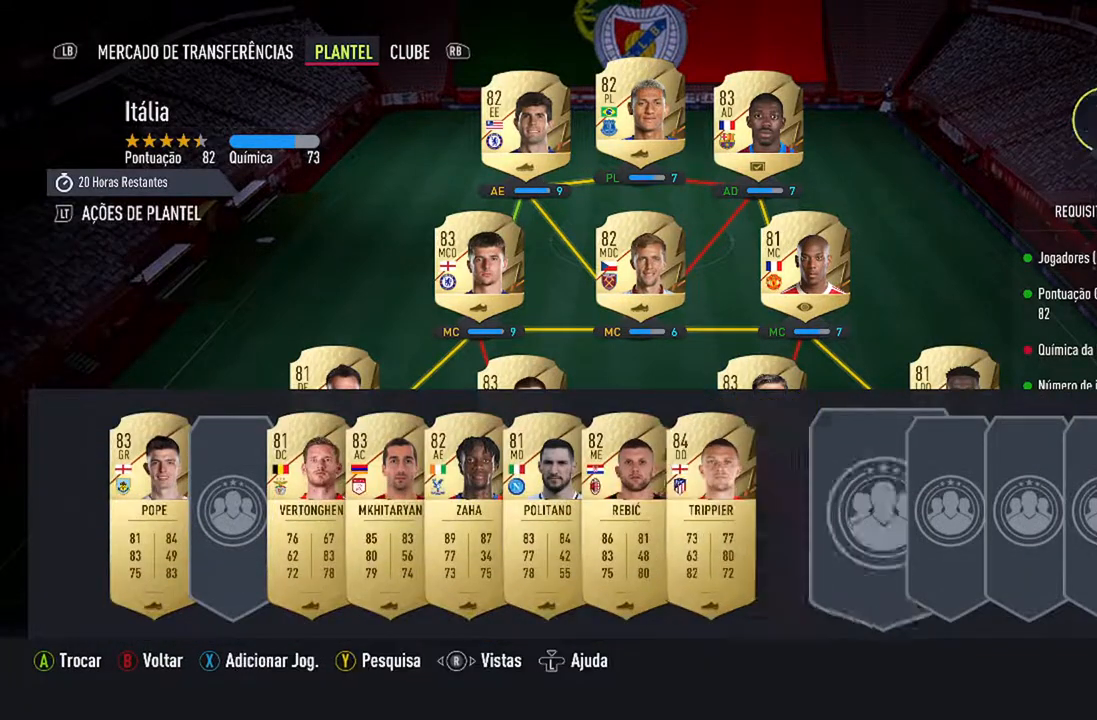
{"buttons": [], "left_stick": "center", "right_stick": "center", "events": []}
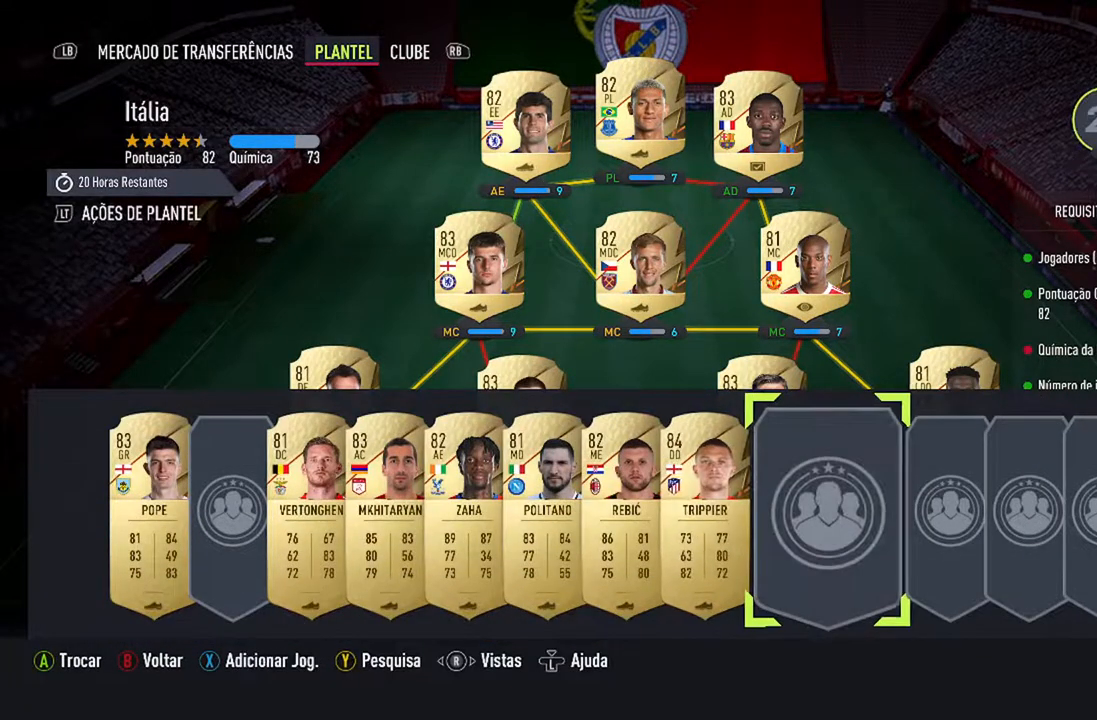
{"buttons": [], "left_stick": "center", "right_stick": "center", "events": [[267, "A", "down"], [433, "A", "up"]]}
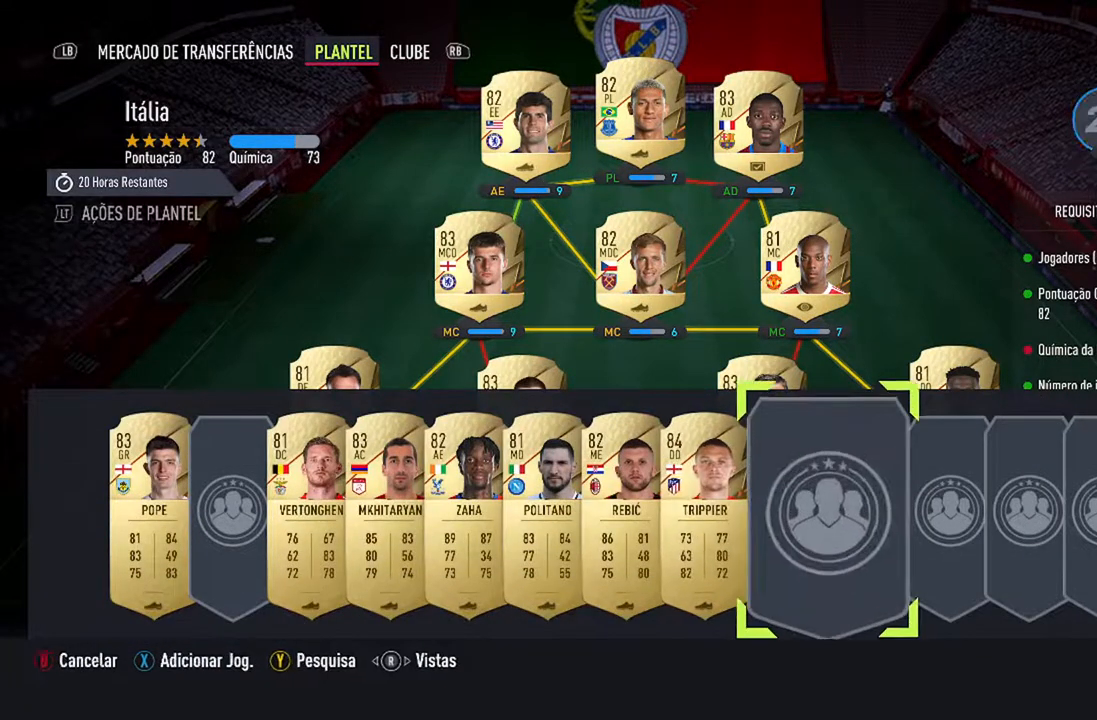
{"buttons": [], "left_stick": "center", "right_stick": "center", "events": [[167, "R1", "down"], [333, "R1", "up"]]}
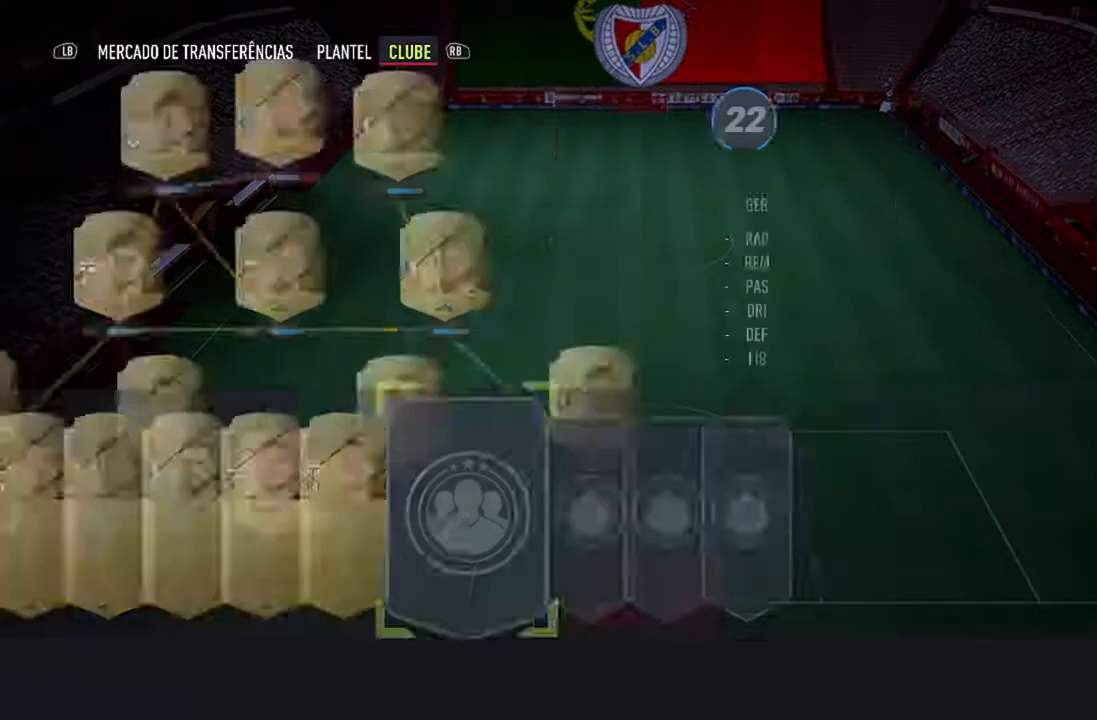
{"buttons": [], "left_stick": "center", "right_stick": "center", "events": []}
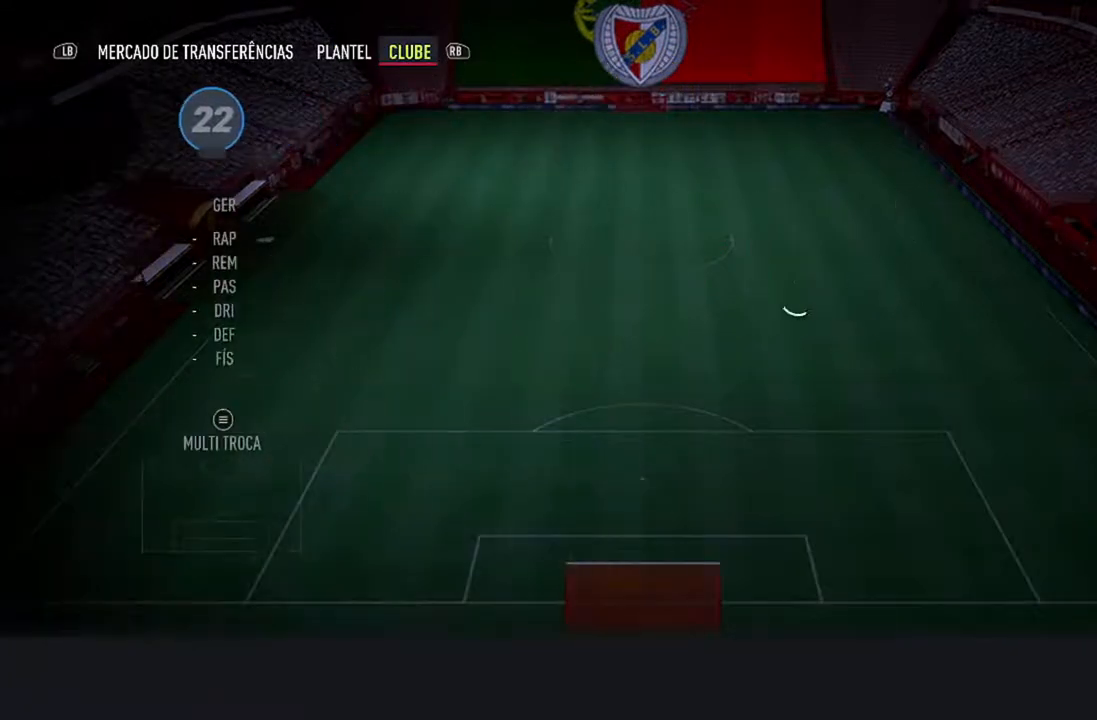
{"buttons": [], "left_stick": "center", "right_stick": "center", "events": []}
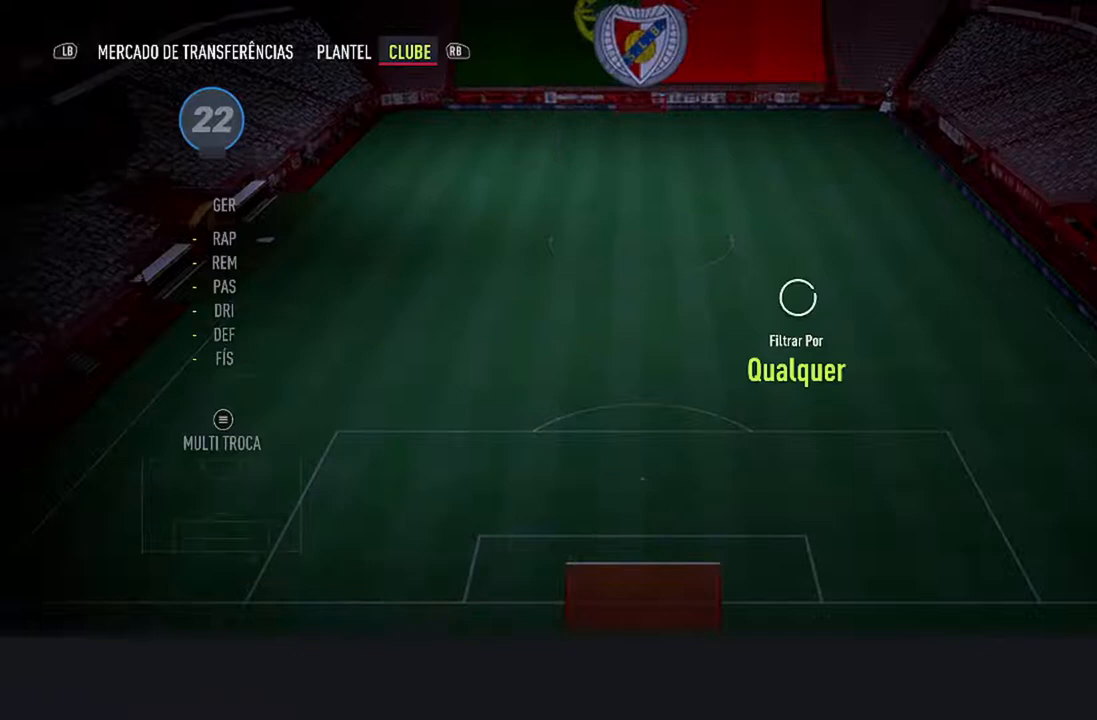
{"buttons": [], "left_stick": "center", "right_stick": "center", "events": []}
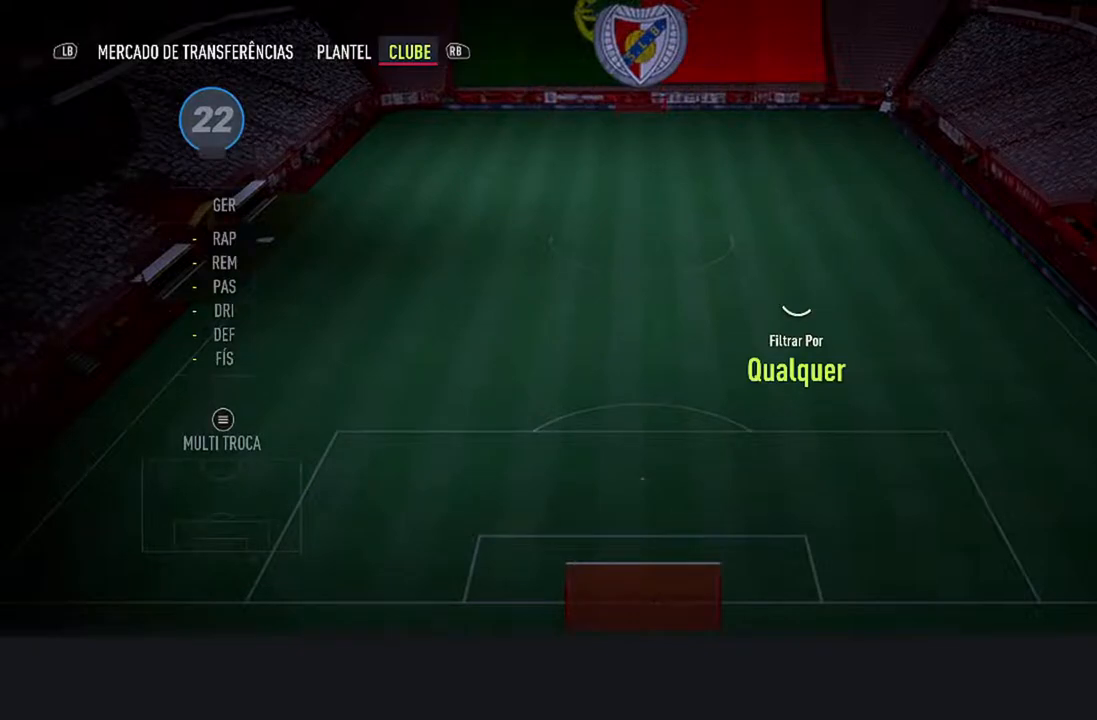
{"buttons": [], "left_stick": "center", "right_stick": "center", "events": []}
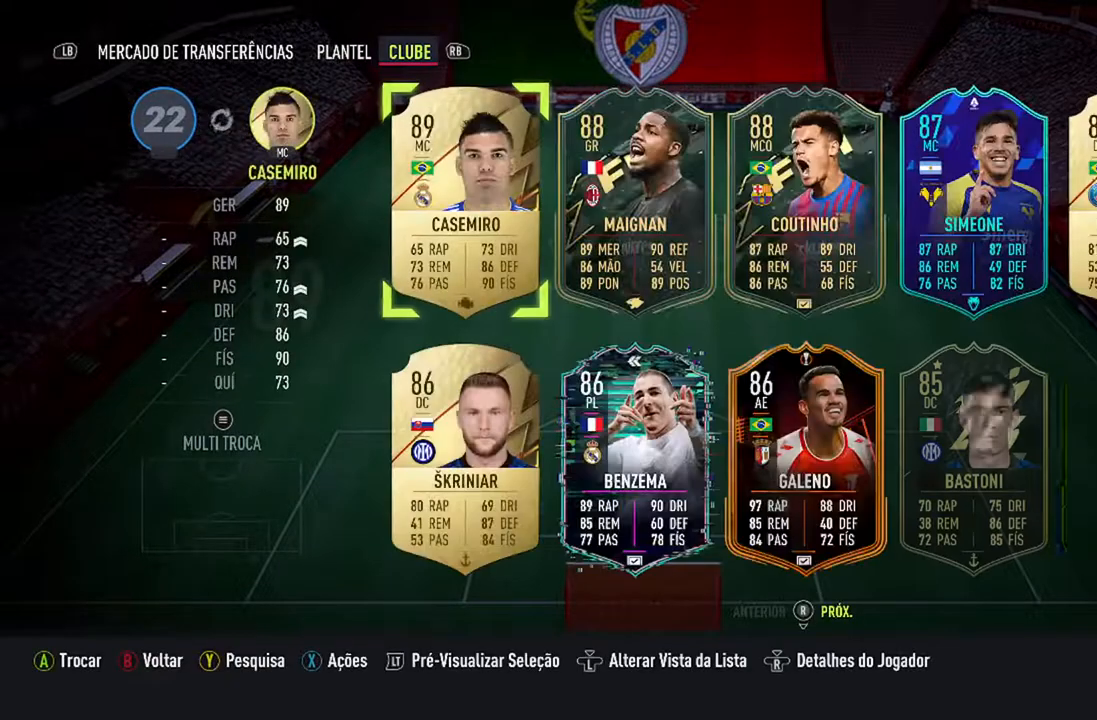
{"buttons": [], "left_stick": "center", "right_stick": "center", "events": []}
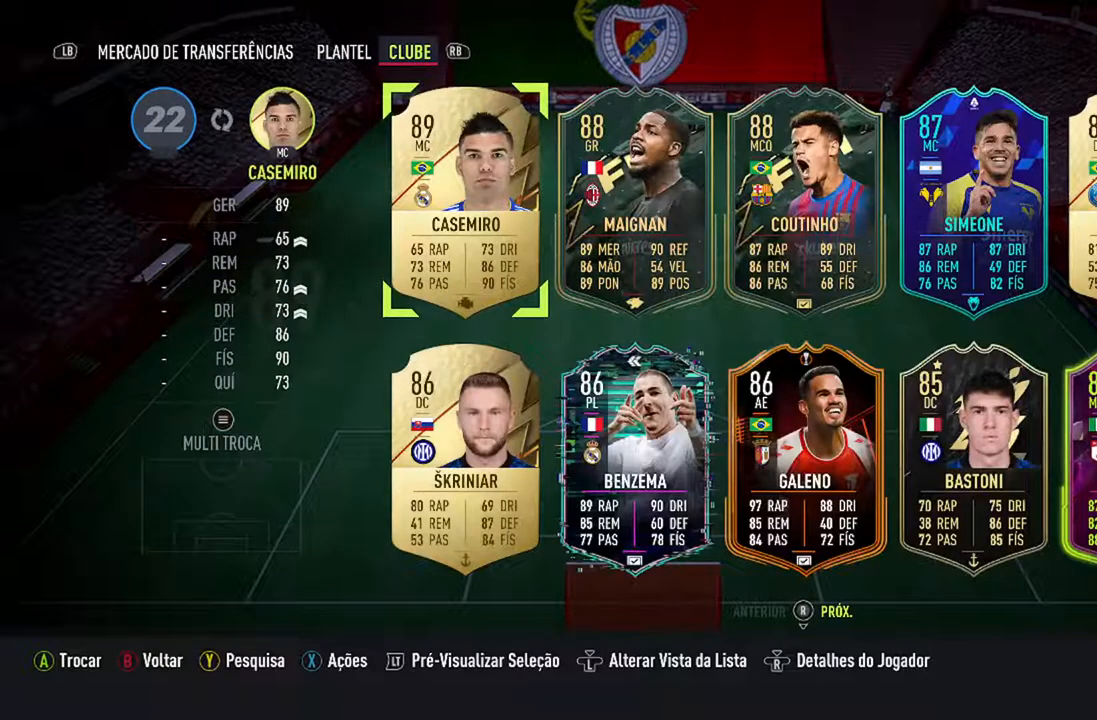
{"buttons": ["DPAD_DOWN"], "left_stick": "center", "right_stick": "center", "events": [[100, "DPAD_DOWN", "down"], [233, "DPAD_DOWN", "up"], [300, "DPAD_DOWN", "down"], [433, "DPAD_DOWN", "up"], [467, "DPAD_DOWN", "down"]]}
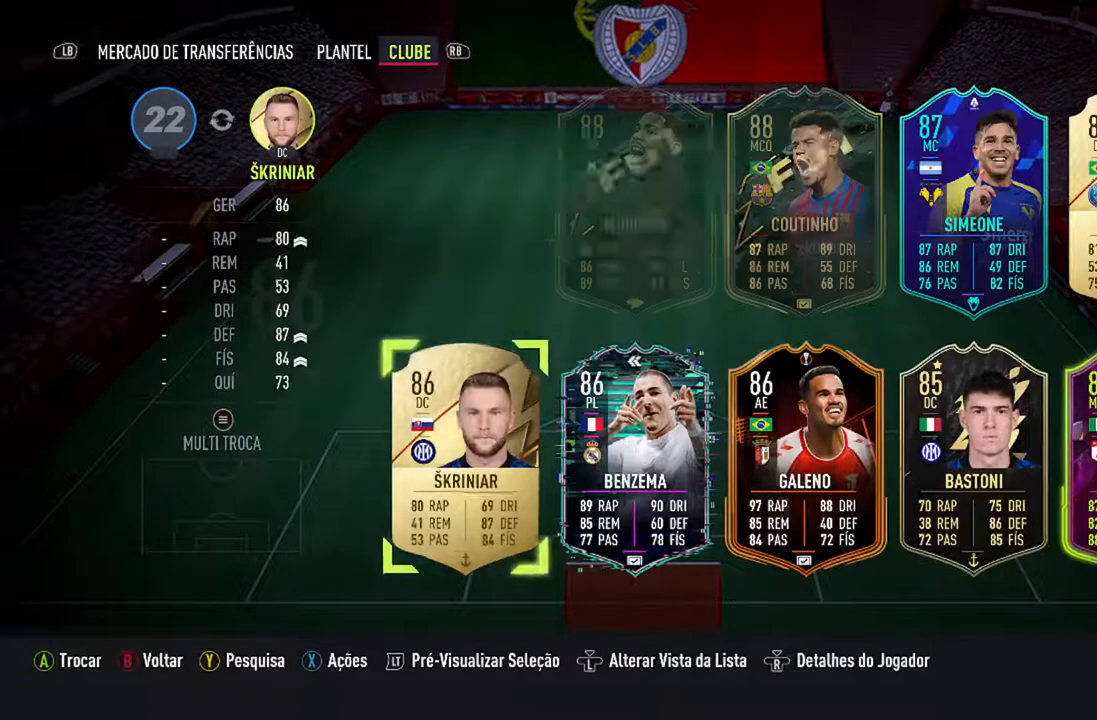
{"buttons": [], "left_stick": "center", "right_stick": "center", "events": [[133, "DPAD_DOWN", "up"]]}
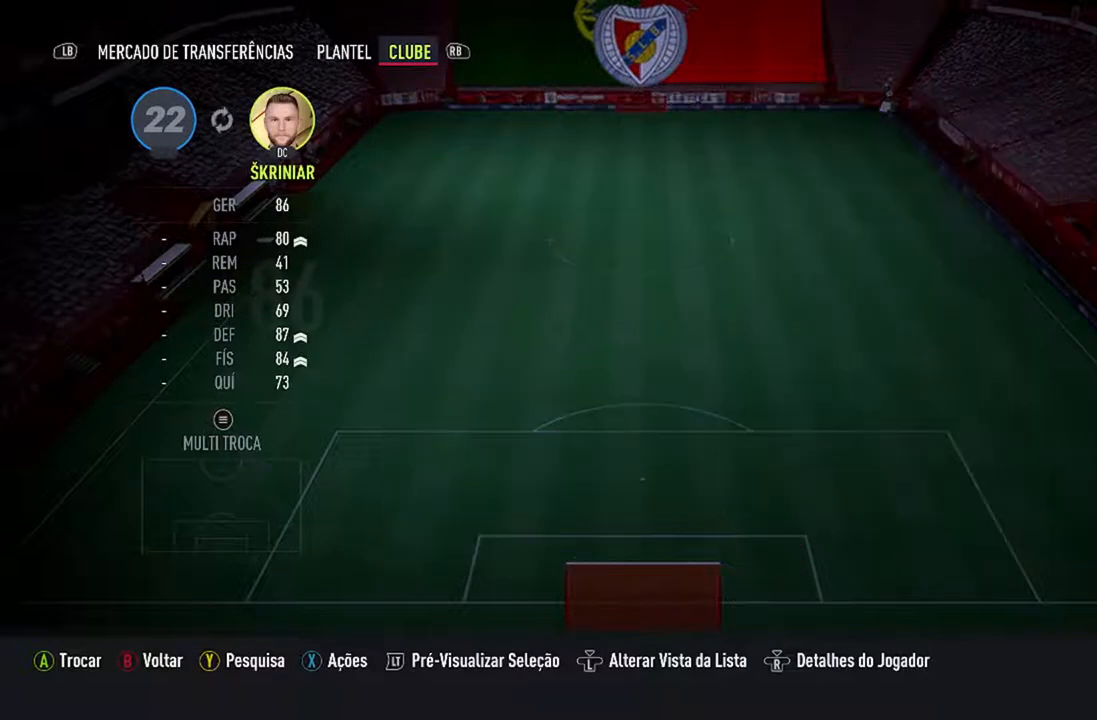
{"buttons": [], "left_stick": "center", "right_stick": "center", "events": []}